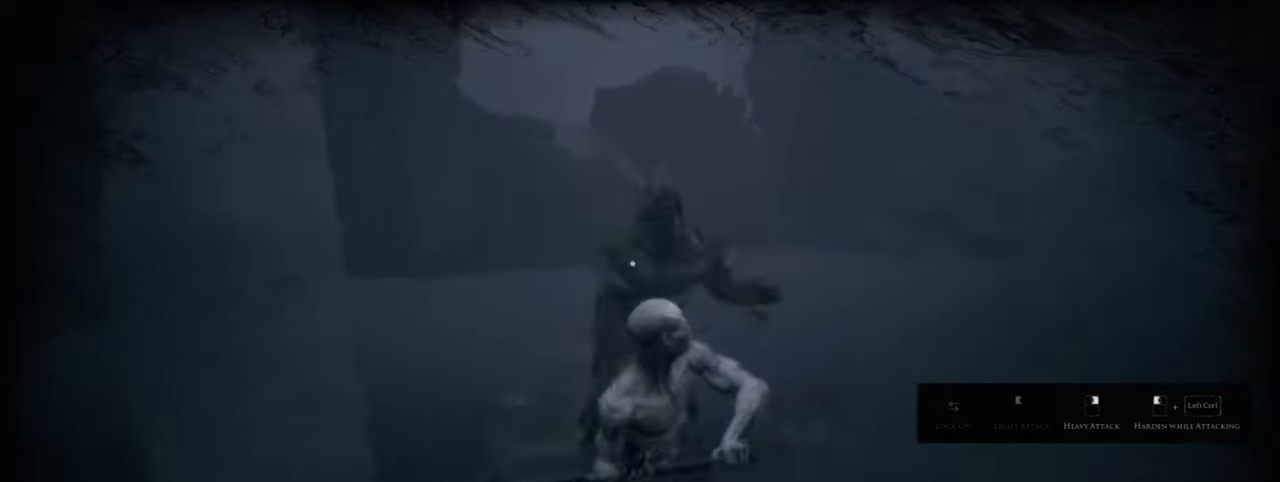
Gameplay with keyboard and mouse; each line is a JSON object with the keys and mouse buttons held at the frame after it. "events" lists presses ("down") and releases ("up") of "1", "2", "3", "4", "5", "a", "alt", "b", "c", "ctrl", "d", "e", "f", "g", "q", "r", "s", "shift", "space", "t", "tab", "v", "w", "x", "z", "mouse_left", "mouse_wheel", "mouse_right", "mouse_mb4" and "mouse_mb5" between this image and that frame as [ms after this image, input, new state], when the widget could be followed in between. "mouse_left", "mouse_wheel", "mouse_right", "mouse_mb4", "mouse_mb5" = the "left", "wheel", "right", "mb4", "mb5" buttons of the "mouse" list. No other keys are recorded. "wheel" means that the mouse wheel is clicked or scrolled. Mouse movement is not recorded.
{"keys": ["ctrl"], "mouse": ["left"], "events": []}
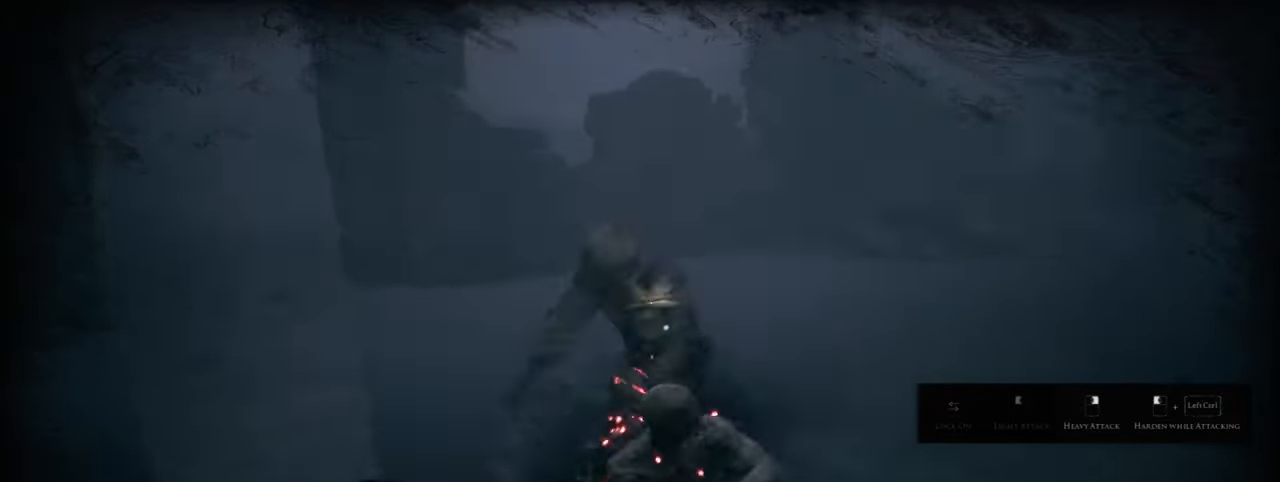
{"keys": ["ctrl"], "mouse": ["left"], "events": []}
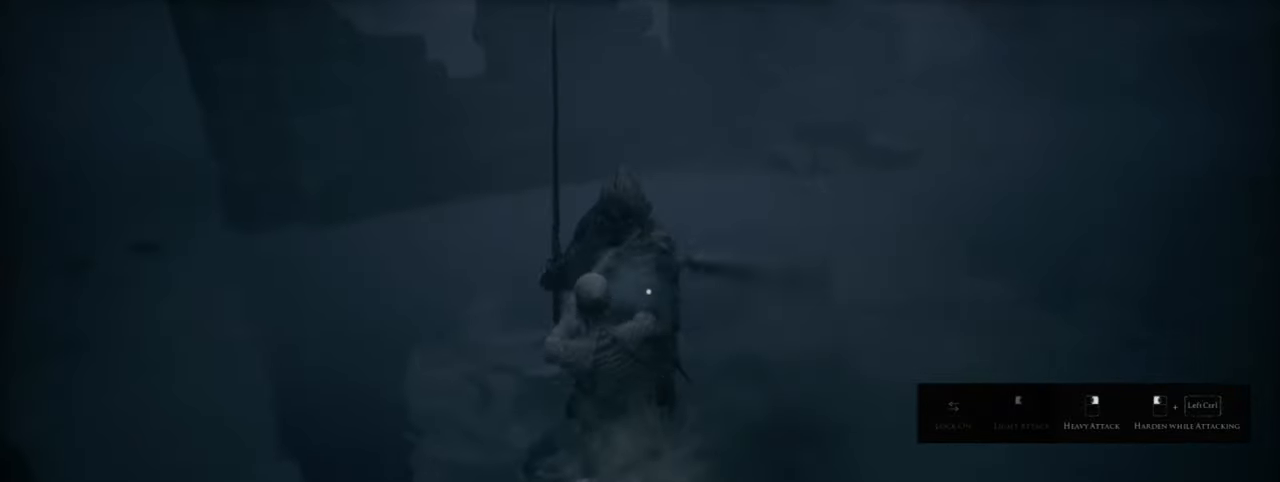
{"keys": ["ctrl"], "mouse": [], "events": [[466, "mouse_left", "up"]]}
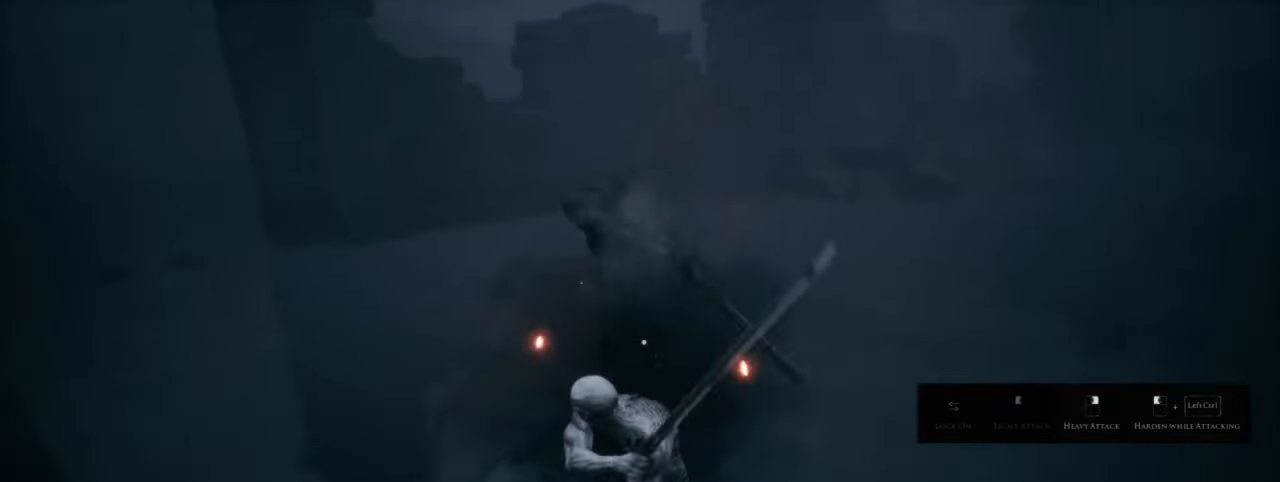
{"keys": ["ctrl"], "mouse": [], "events": []}
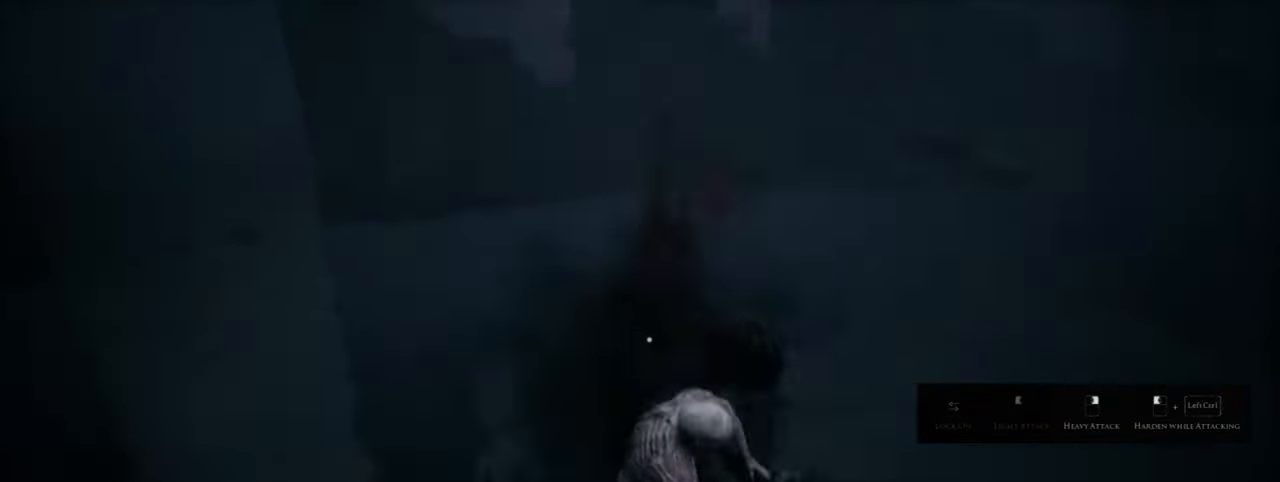
{"keys": ["ctrl"], "mouse": [], "events": []}
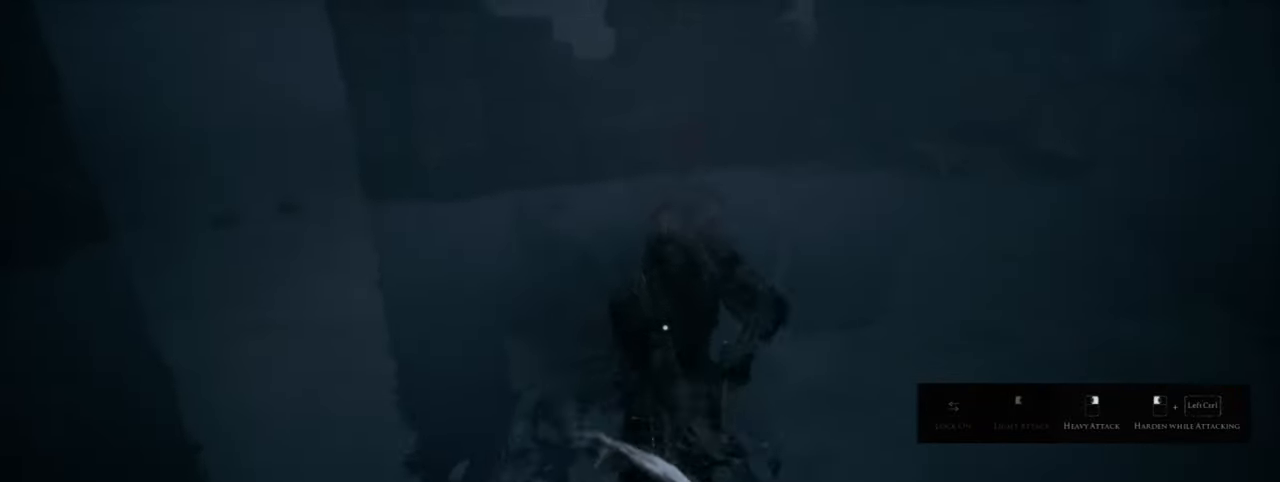
{"keys": [], "mouse": [], "events": [[83, "ctrl", "up"]]}
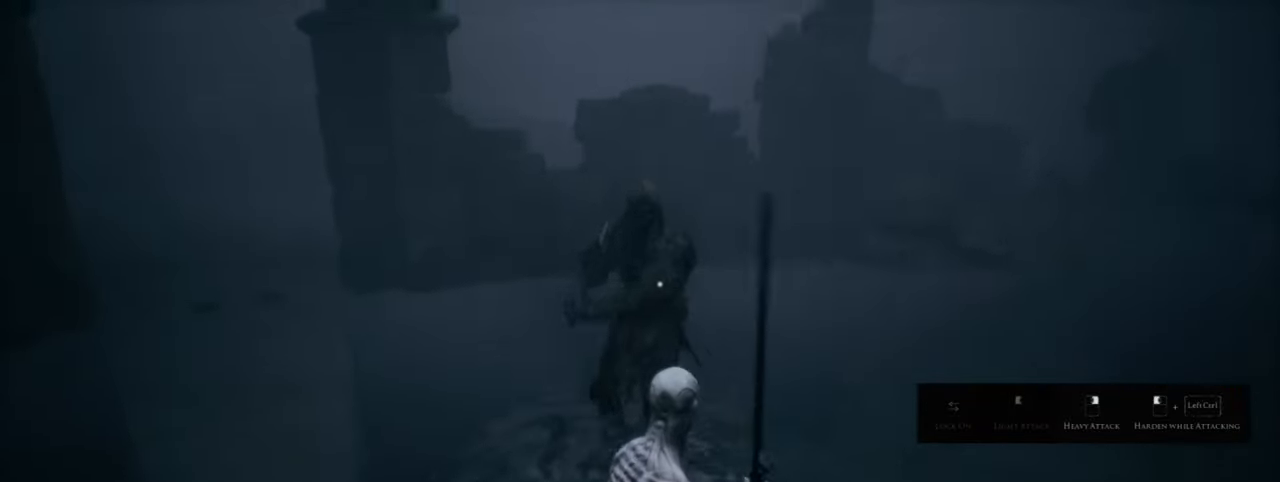
{"keys": ["ctrl"], "mouse": ["right"], "events": [[200, "mouse_right", "down"], [500, "ctrl", "down"]]}
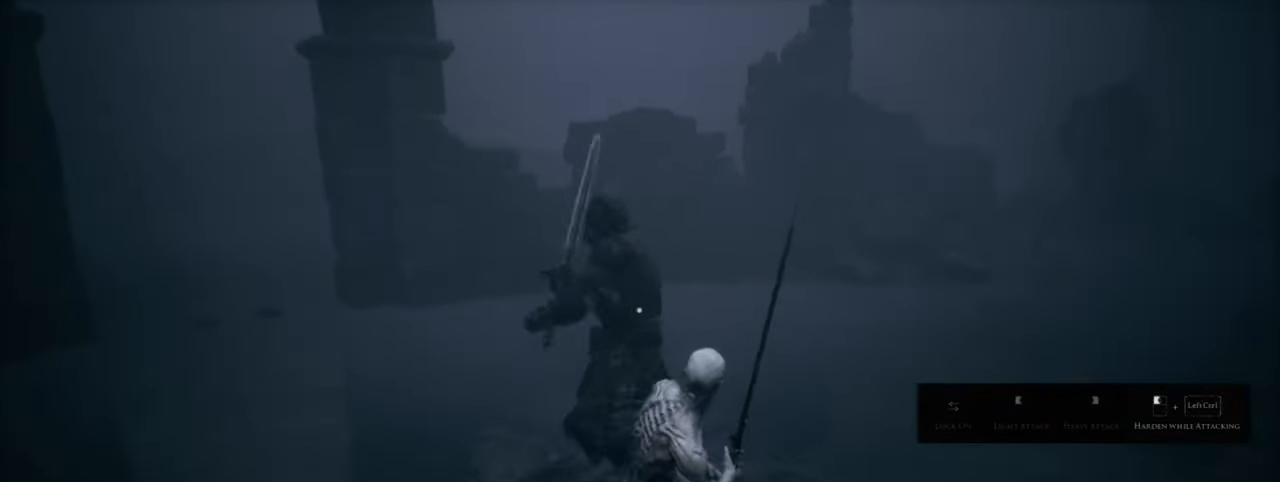
{"keys": ["ctrl"], "mouse": ["right"], "events": []}
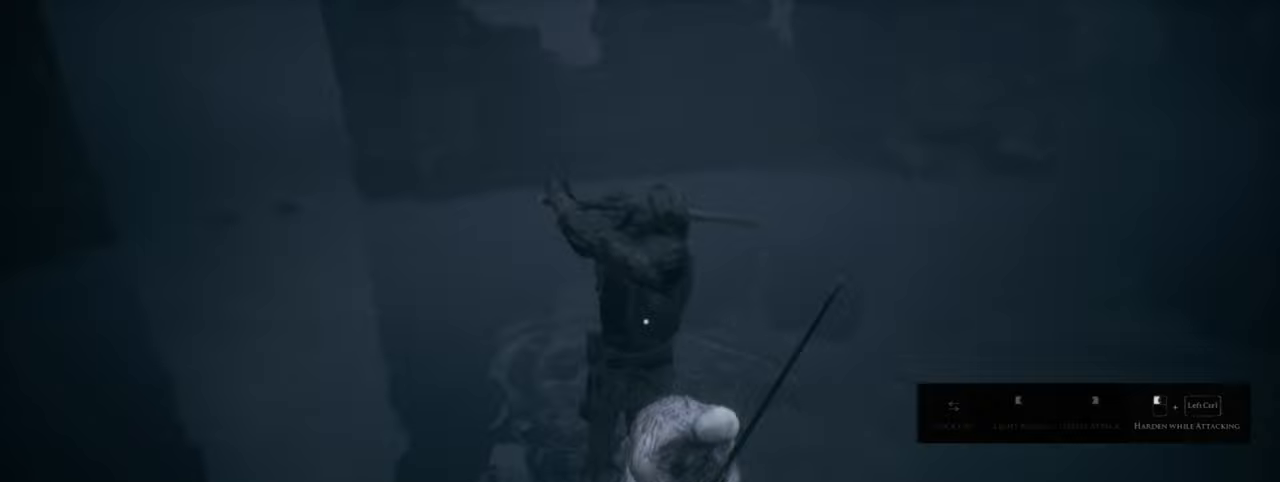
{"keys": [], "mouse": ["right"], "events": [[433, "ctrl", "up"]]}
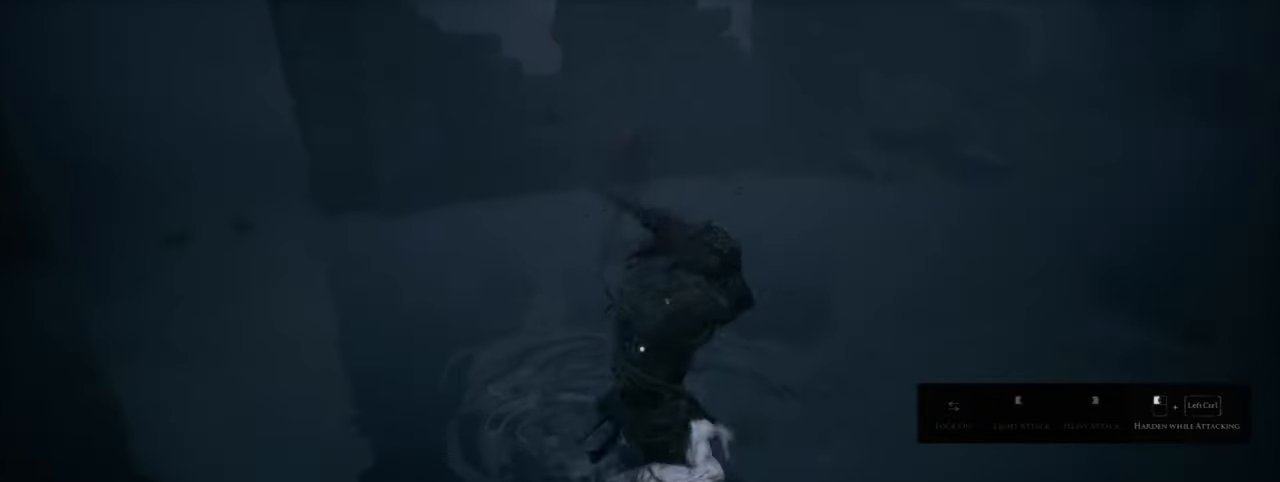
{"keys": ["ctrl"], "mouse": ["right"], "events": [[67, "ctrl", "down"]]}
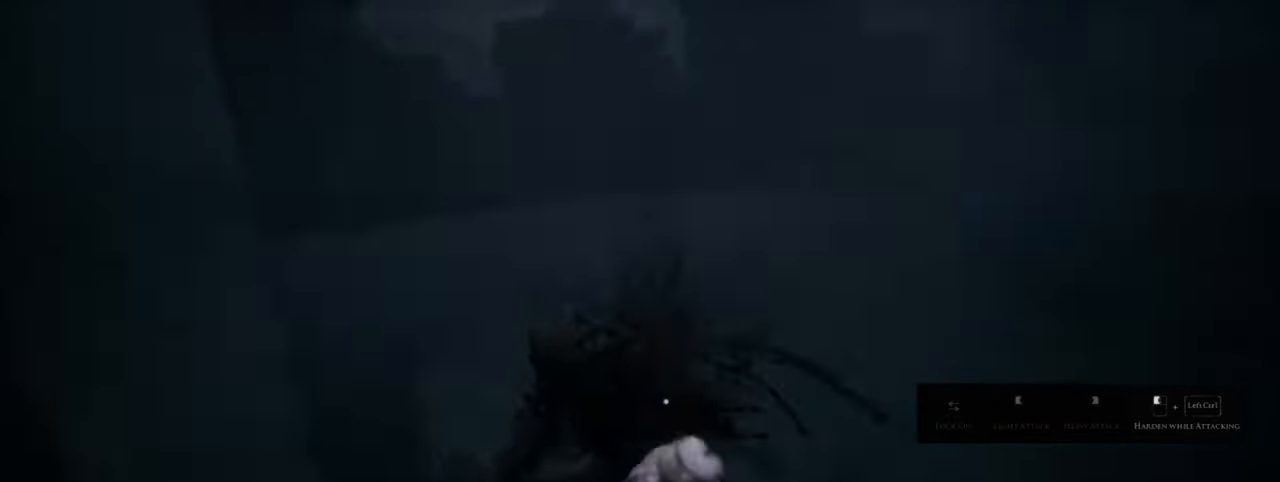
{"keys": ["ctrl"], "mouse": [], "events": [[383, "mouse_right", "up"]]}
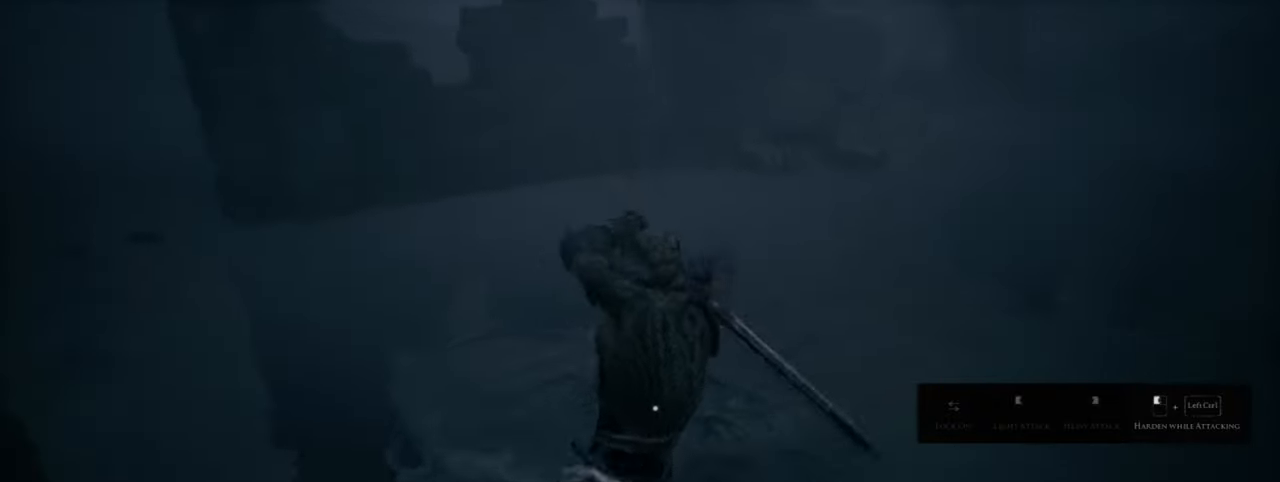
{"keys": ["a"], "mouse": [], "events": [[283, "ctrl", "up"], [433, "a", "down"]]}
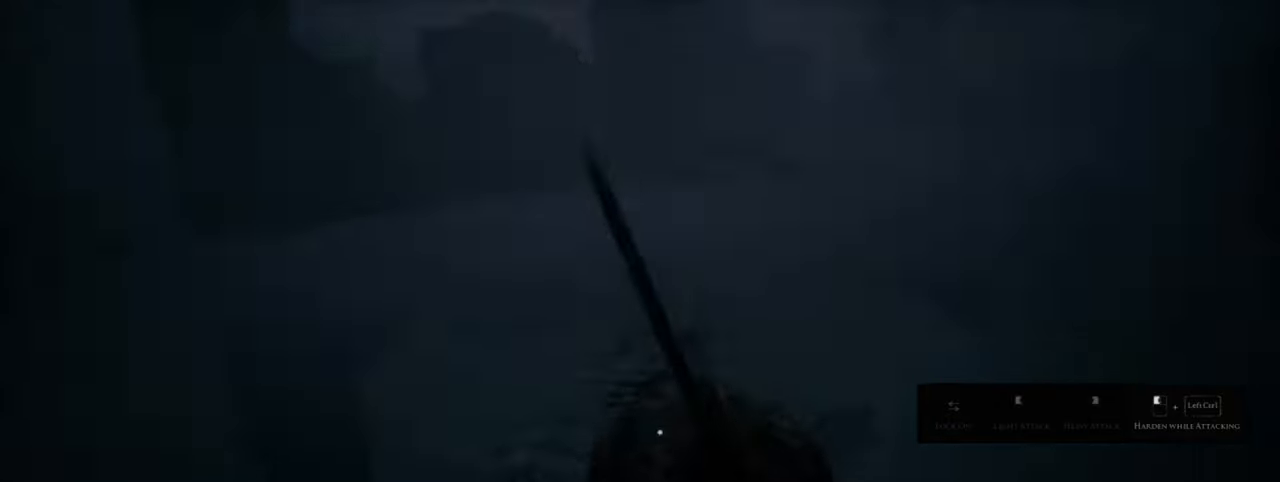
{"keys": ["a"], "mouse": [], "events": [[50, "space", "down"], [200, "space", "up"], [300, "space", "down"], [417, "space", "up"]]}
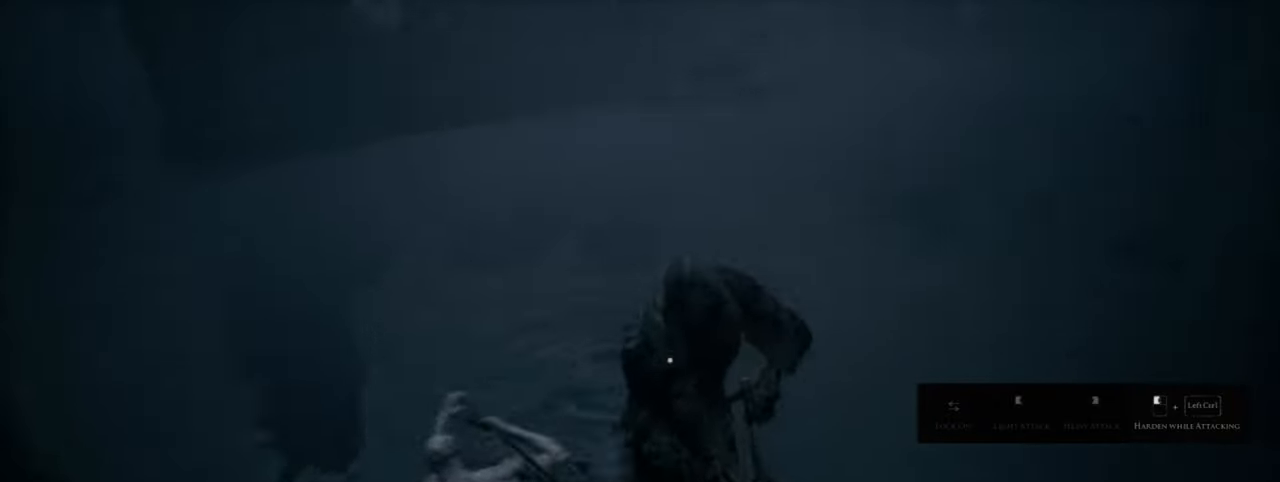
{"keys": ["a"], "mouse": [], "events": [[33, "space", "down"], [183, "space", "up"], [300, "space", "down"], [450, "space", "up"]]}
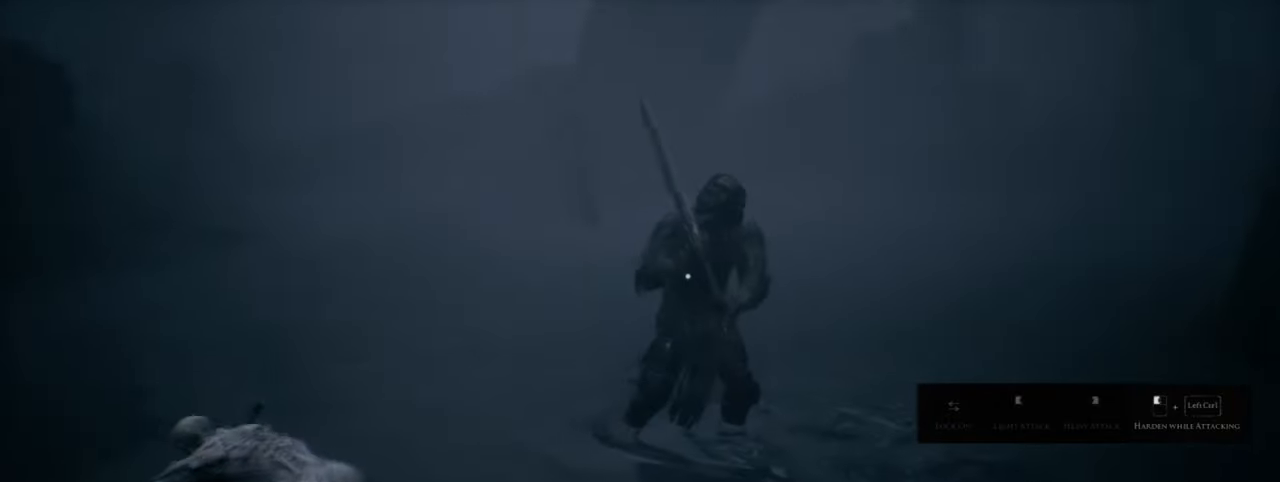
{"keys": ["a"], "mouse": [], "events": []}
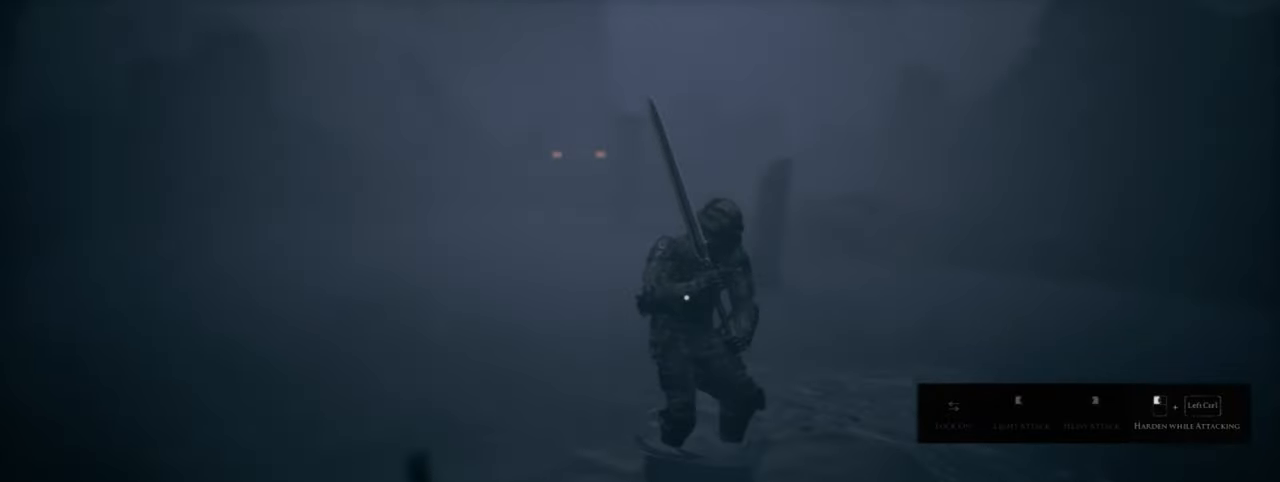
{"keys": ["a"], "mouse": [], "events": []}
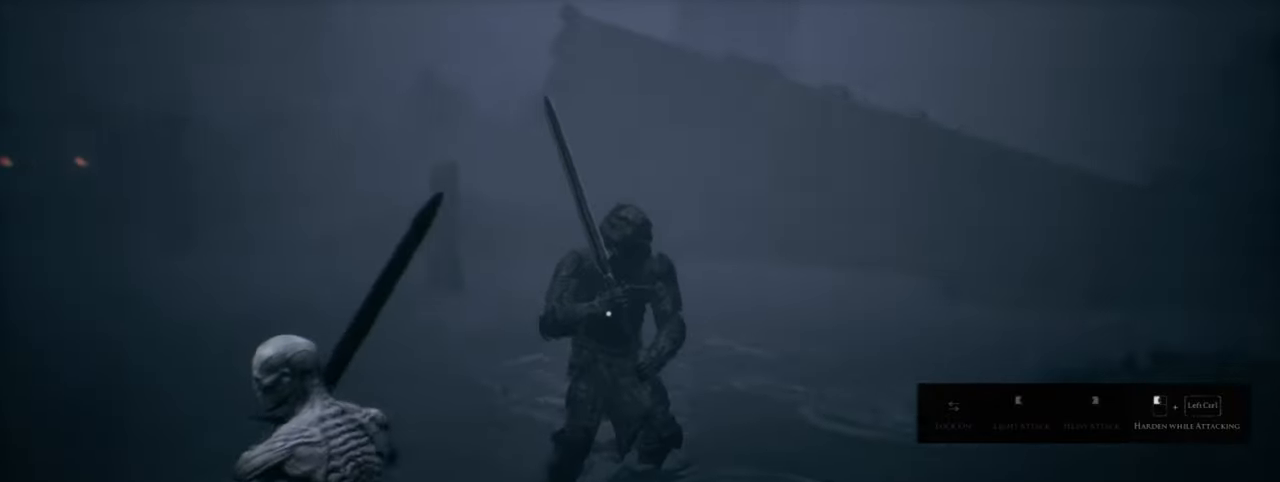
{"keys": [], "mouse": [], "events": [[417, "a", "up"]]}
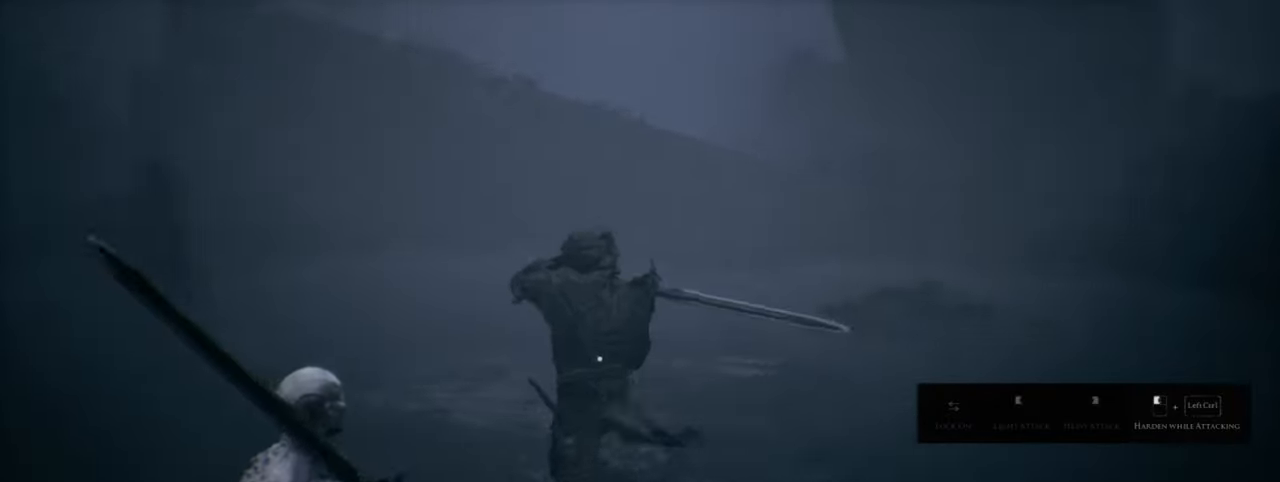
{"keys": ["ctrl"], "mouse": ["left"], "events": [[300, "ctrl", "down"], [333, "mouse_left", "down"]]}
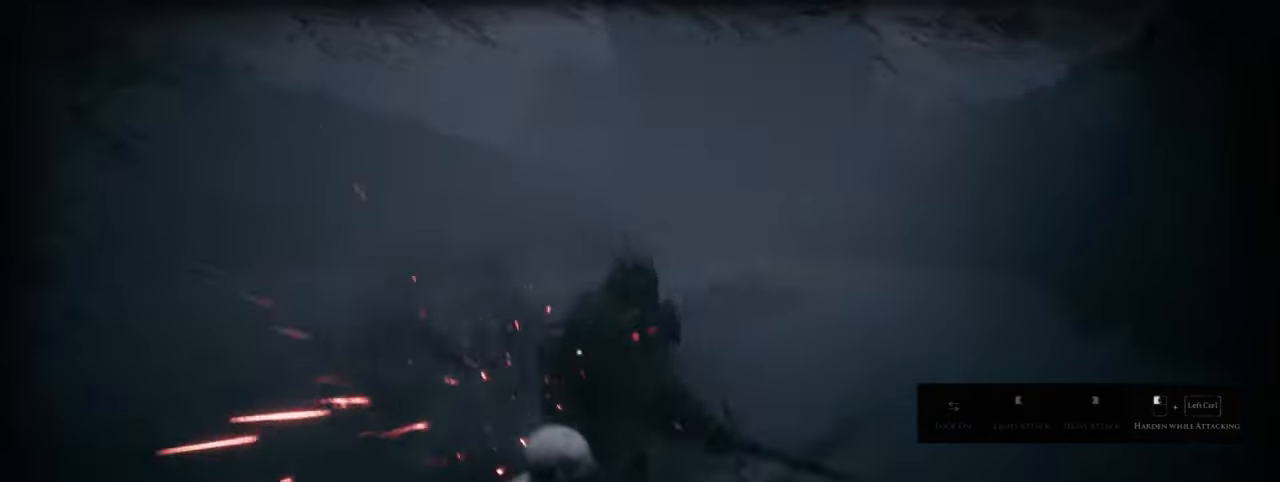
{"keys": ["ctrl"], "mouse": ["left"], "events": []}
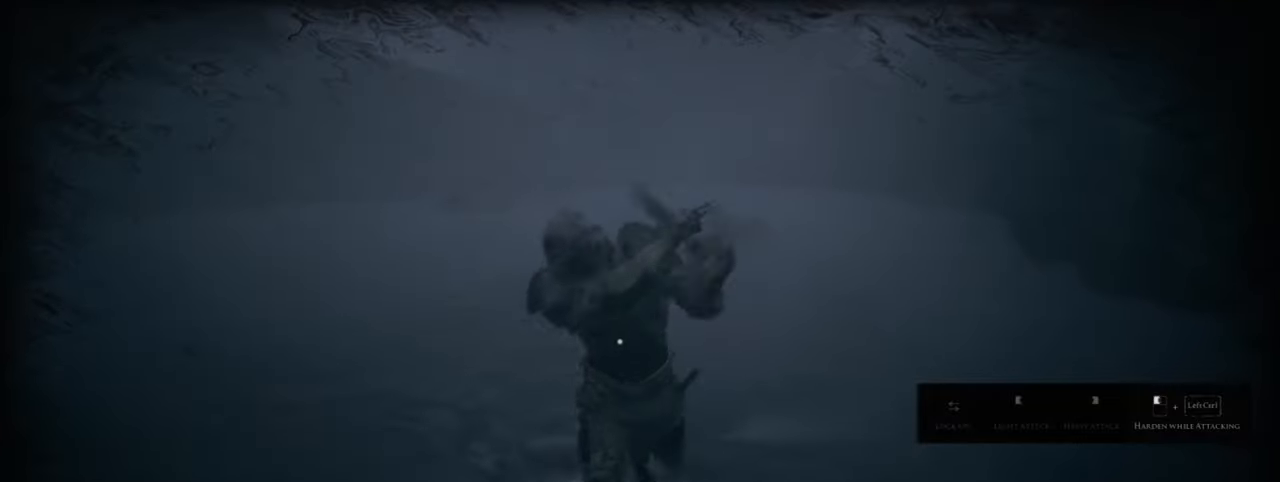
{"keys": ["ctrl"], "mouse": ["left"], "events": []}
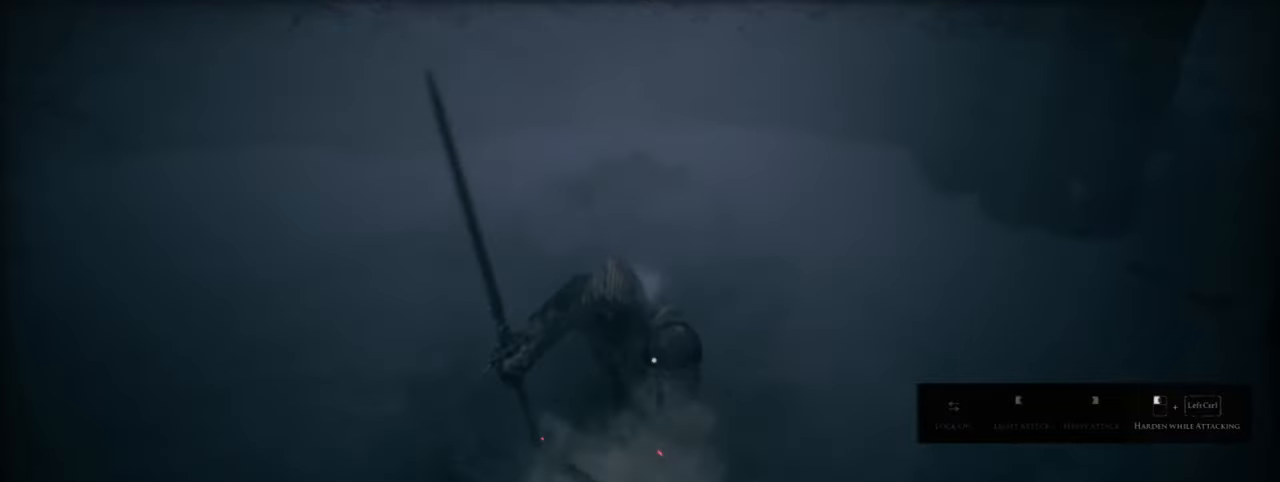
{"keys": ["ctrl"], "mouse": ["left"], "events": []}
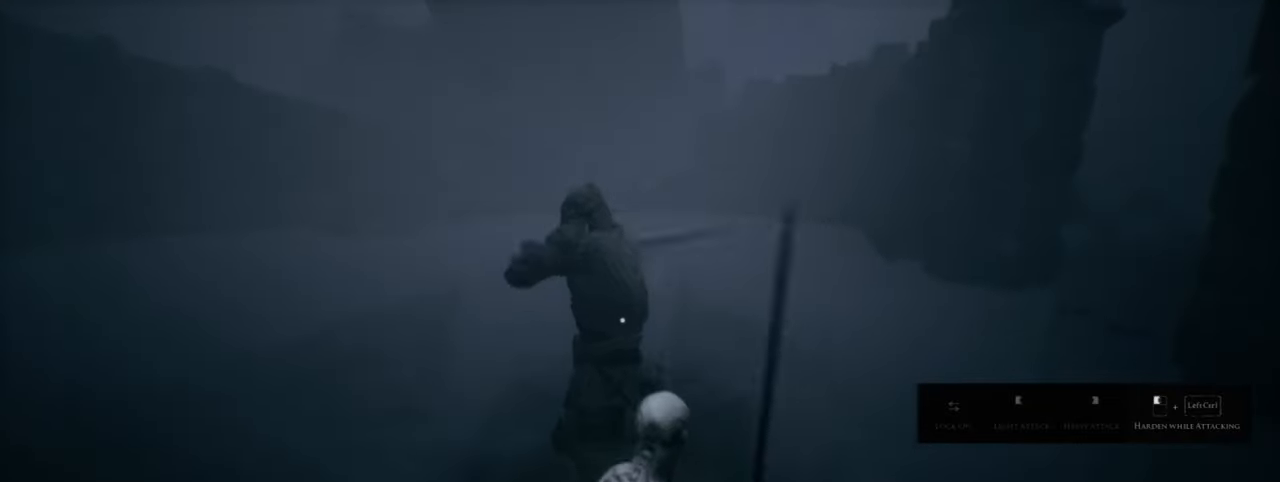
{"keys": ["ctrl"], "mouse": ["left"], "events": []}
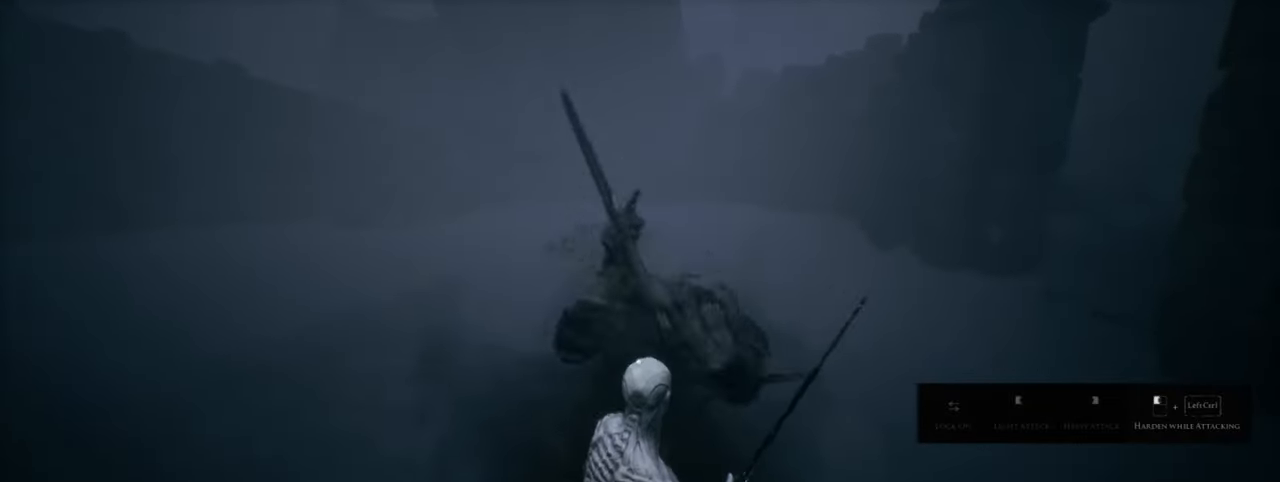
{"keys": ["ctrl"], "mouse": ["left"], "events": []}
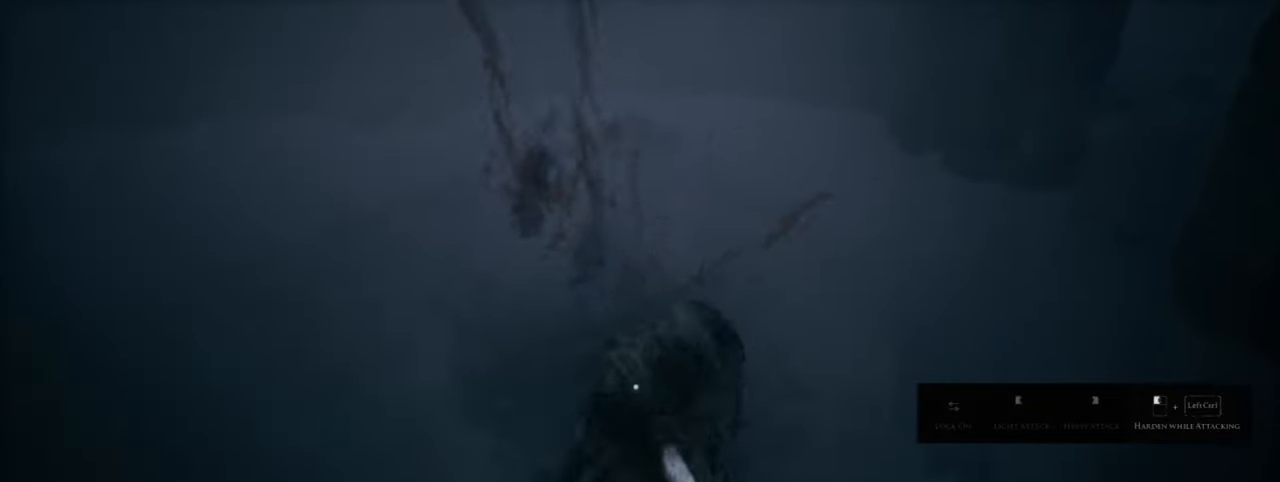
{"keys": ["q", "space"], "mouse": [], "events": [[50, "mouse_left", "up"], [84, "ctrl", "up"], [167, "s", "down"], [234, "s", "up"], [317, "q", "down"], [384, "space", "down"]]}
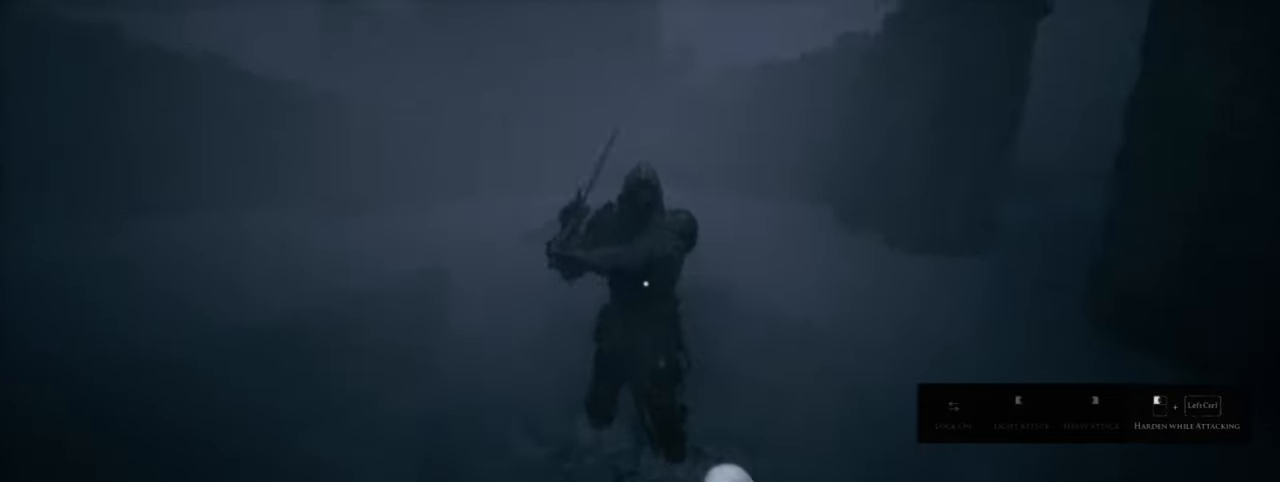
{"keys": ["a"], "mouse": [], "events": [[150, "space", "up"], [167, "q", "up"], [400, "a", "down"]]}
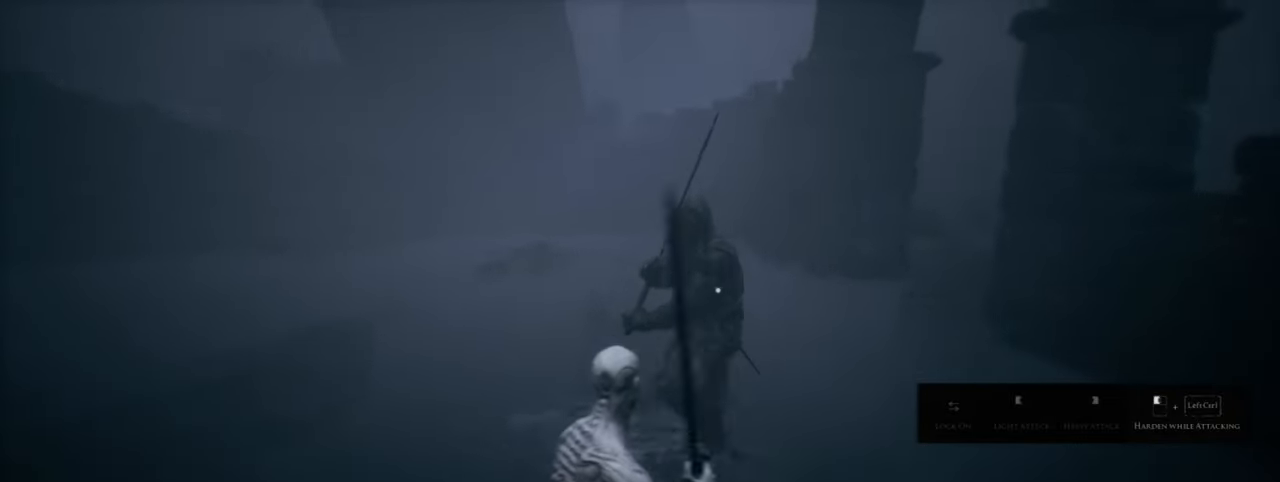
{"keys": ["a", "space"], "mouse": [], "events": [[150, "space", "down"], [284, "space", "up"], [384, "space", "down"]]}
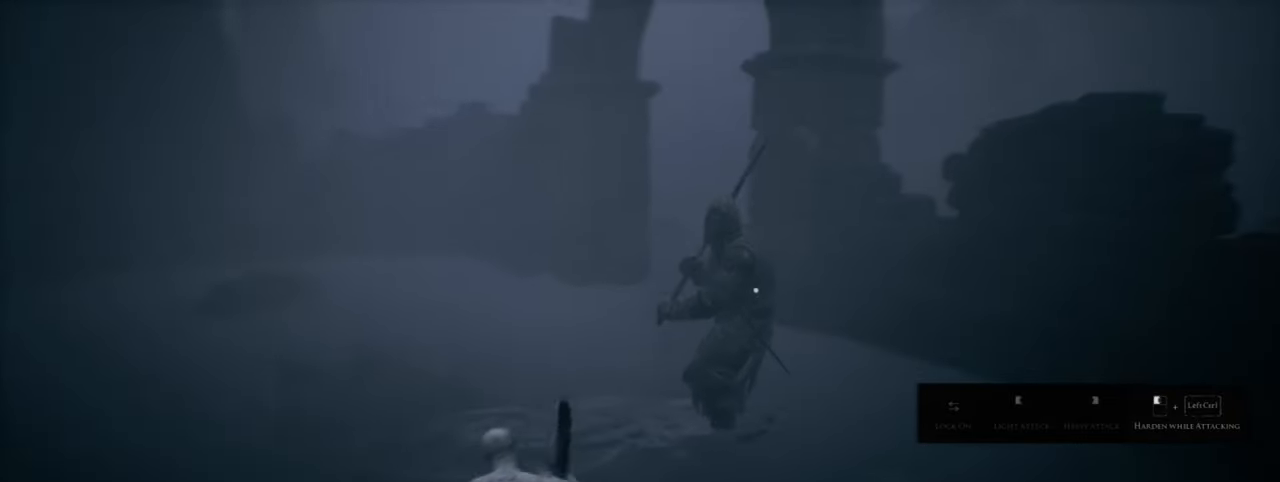
{"keys": ["a", "space"], "mouse": [], "events": [[17, "space", "up"], [134, "space", "down"], [284, "space", "up"], [434, "space", "down"]]}
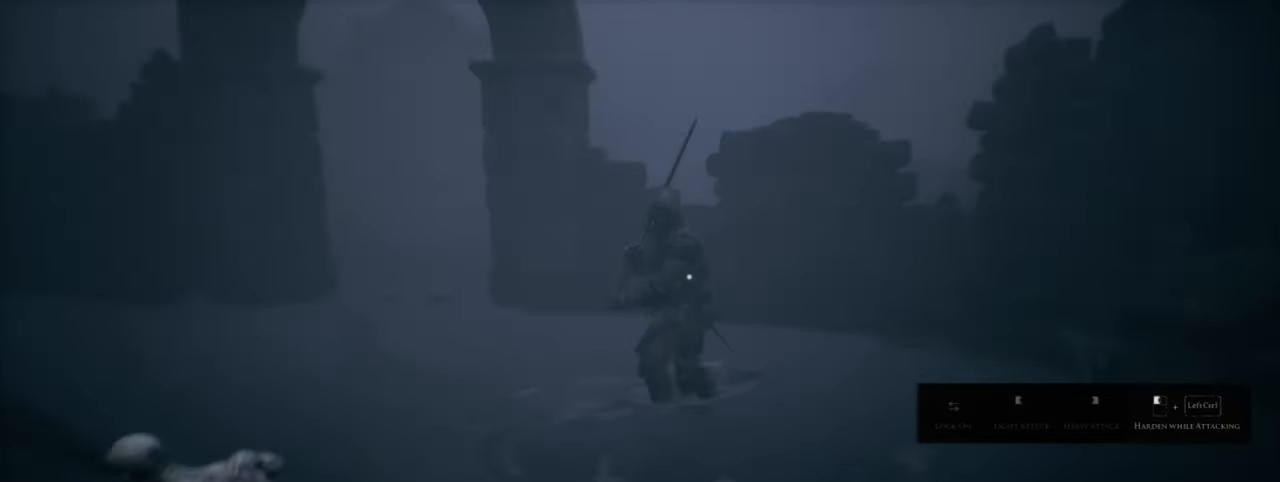
{"keys": ["a"], "mouse": [], "events": [[67, "space", "up"]]}
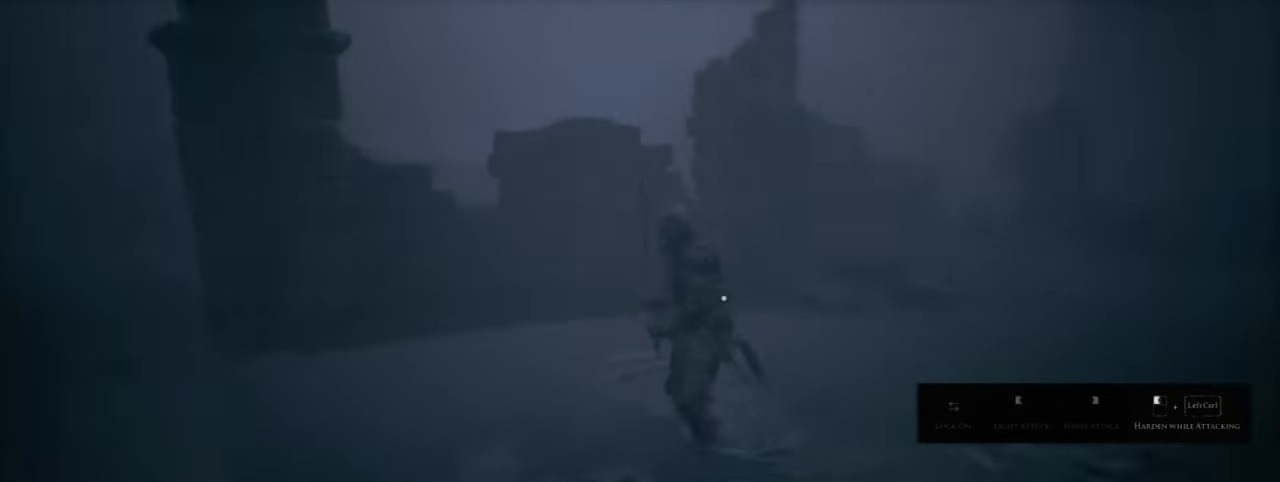
{"keys": ["ctrl"], "mouse": ["left"], "events": [[250, "a", "up"], [383, "ctrl", "down"], [500, "mouse_left", "down"]]}
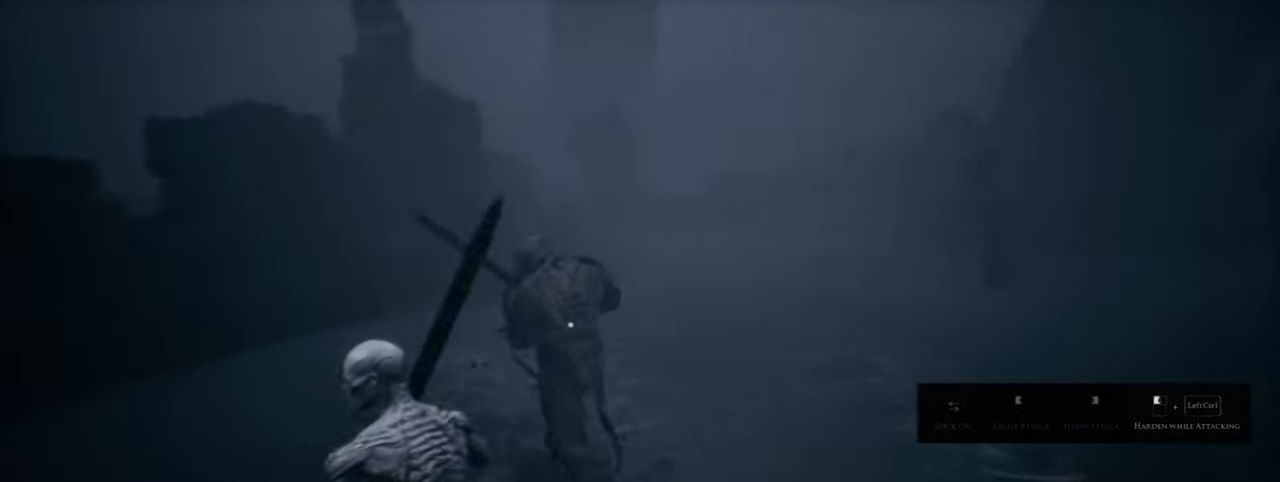
{"keys": ["ctrl"], "mouse": ["left"], "events": []}
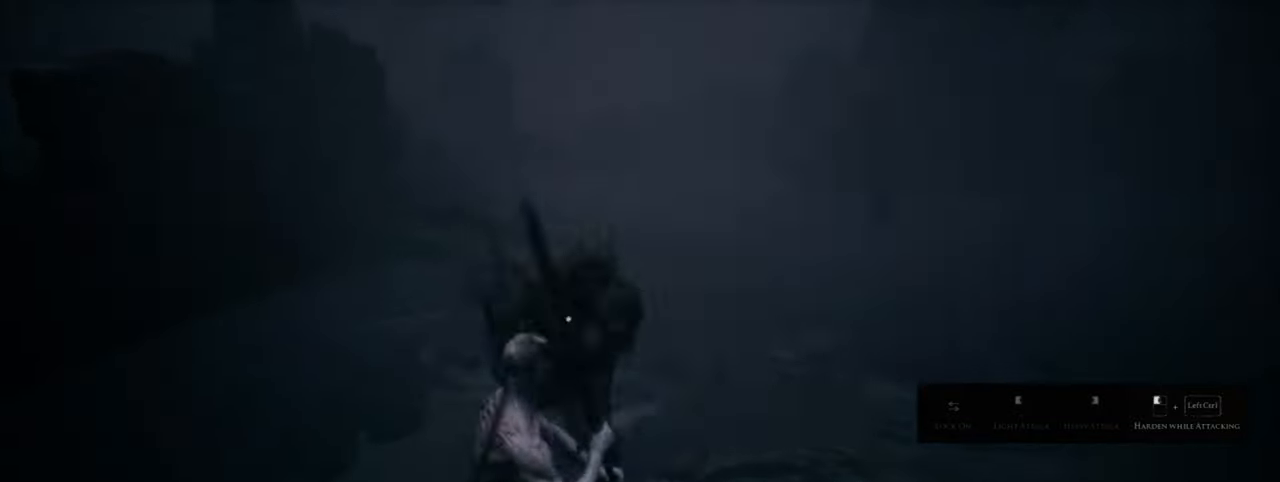
{"keys": ["ctrl"], "mouse": ["left"], "events": []}